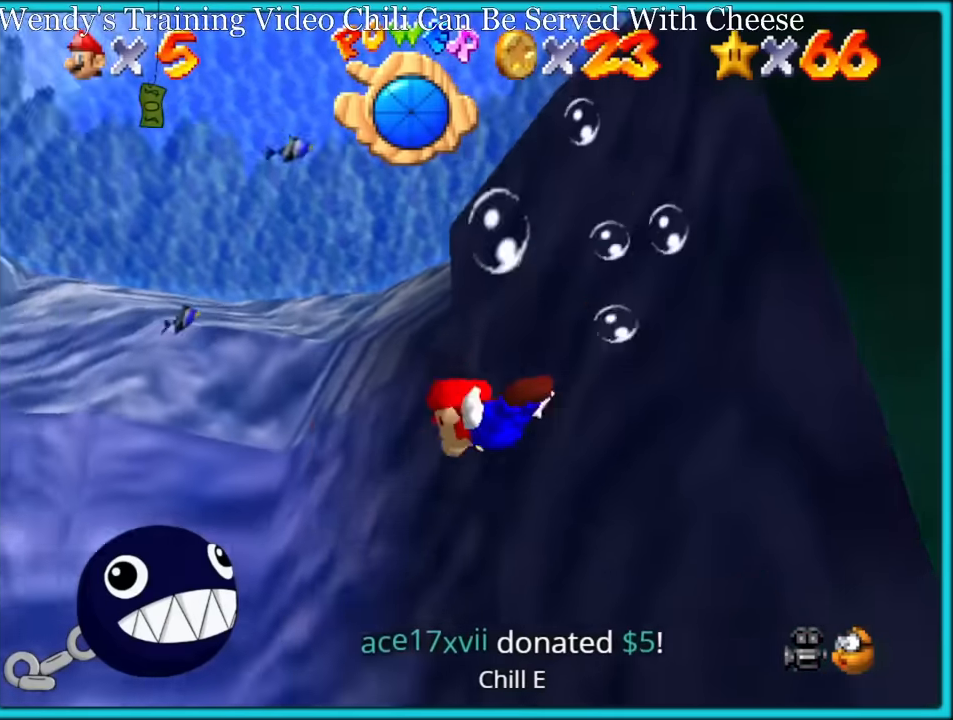
Gameplay with a controller (Nintendo layout); each line is a JSON object with the inputs held at the frame after it (dt_ms = milliseconds from this image to that frame). "button_events" lists button changes between this image and that frame as [ms after this image, input, new state], when the widget could be followed in between (sticks are given only as held states). Not read: L1 L3 R3.
{"dt_ms": 500, "buttons": ["A"], "left_stick": "left", "button_events": [[117, "A", "up"], [250, "A", "down"]]}
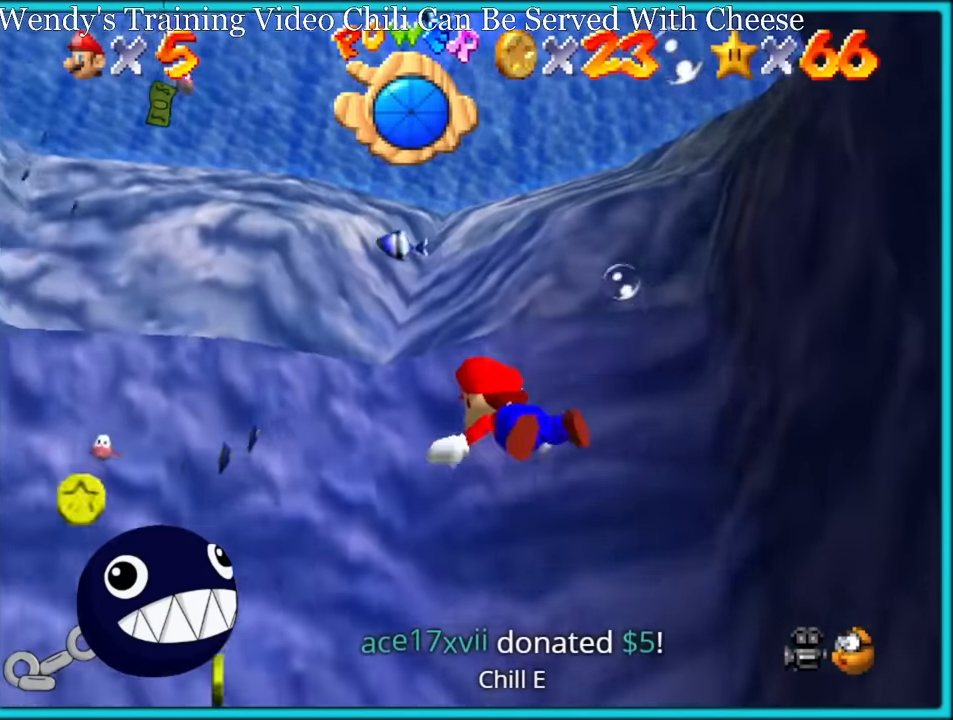
{"dt_ms": 1000, "buttons": [], "left_stick": "left", "button_events": [[183, "A", "up"], [450, "A", "down"], [767, "A", "up"]]}
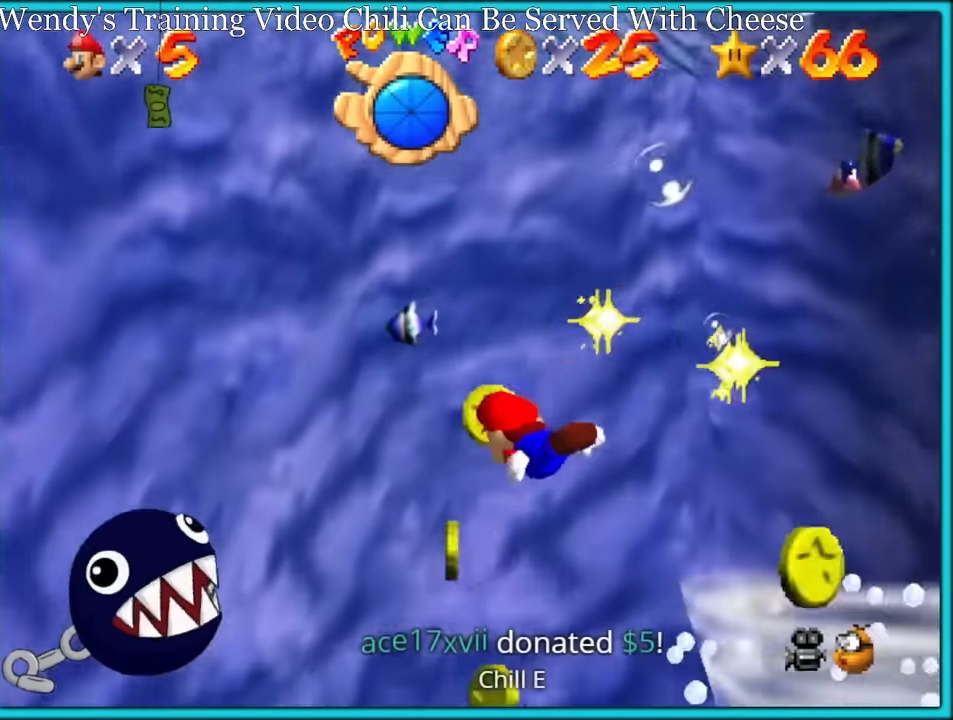
{"dt_ms": 500, "buttons": [], "left_stick": "up-left", "button_events": []}
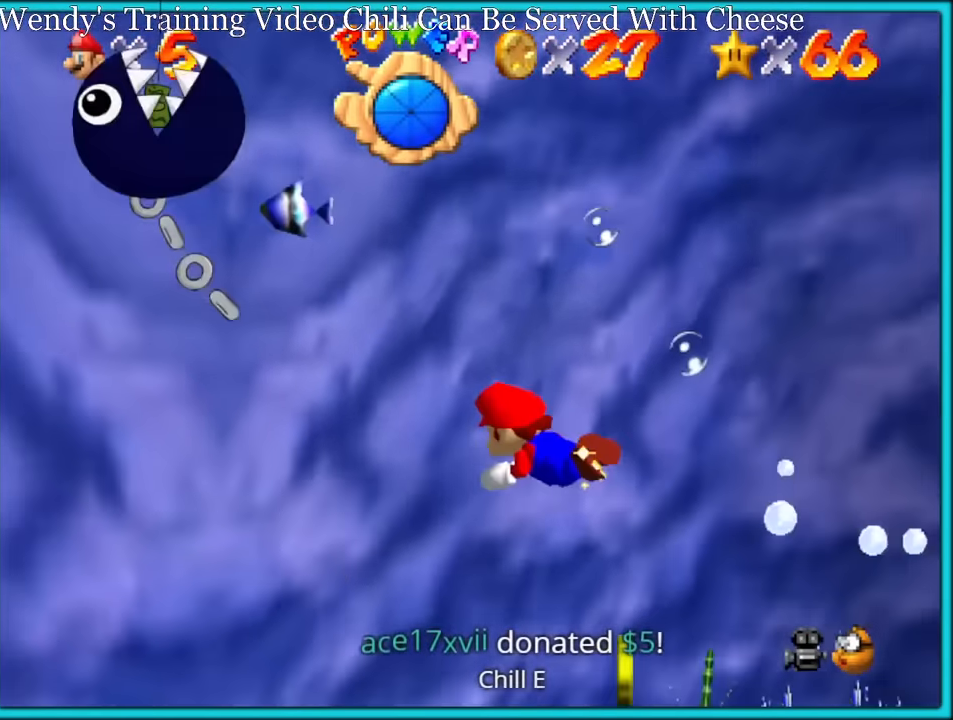
{"dt_ms": 500, "buttons": [], "left_stick": "left", "button_events": [[167, "C_RIGHT", "down"], [267, "C_RIGHT", "up"]]}
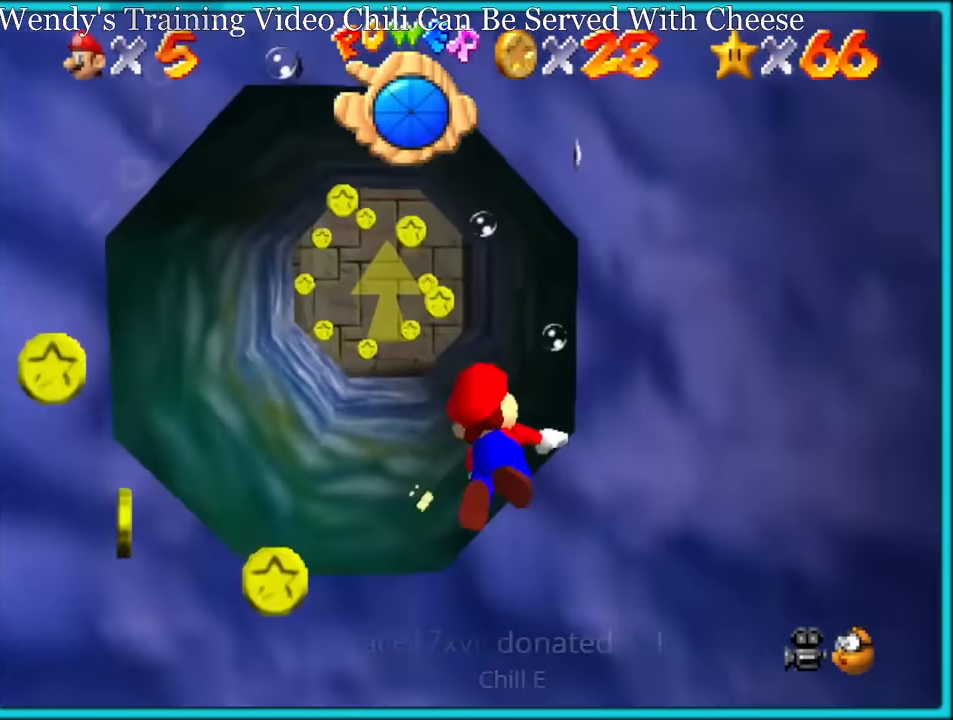
{"dt_ms": 500, "buttons": [], "left_stick": "left", "button_events": [[217, "A", "down"], [383, "A", "up"]]}
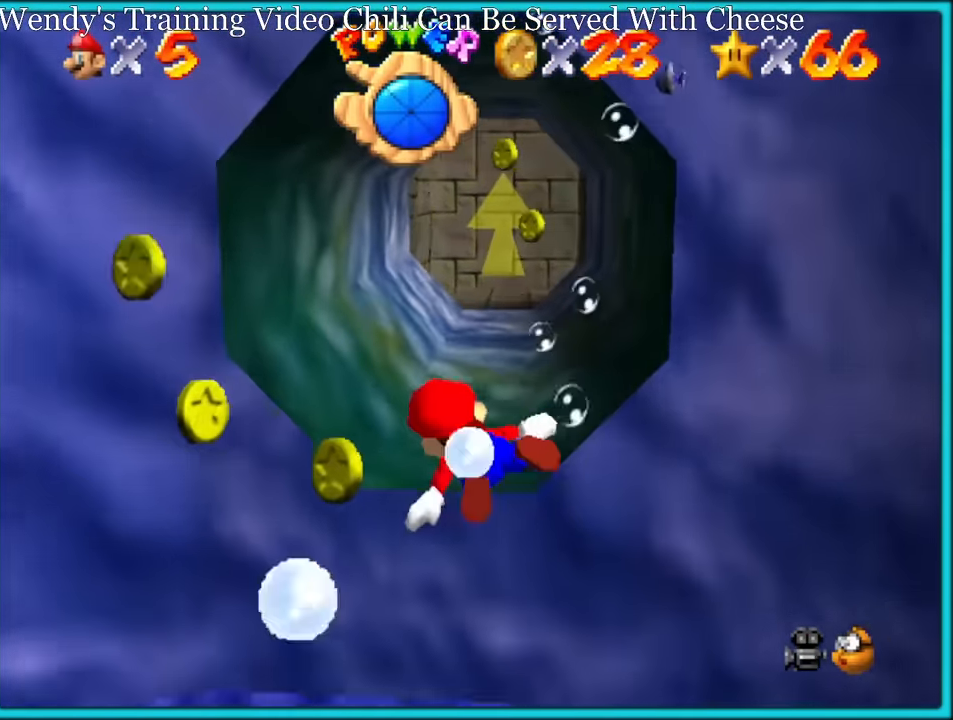
{"dt_ms": 500, "buttons": [], "left_stick": "down", "button_events": []}
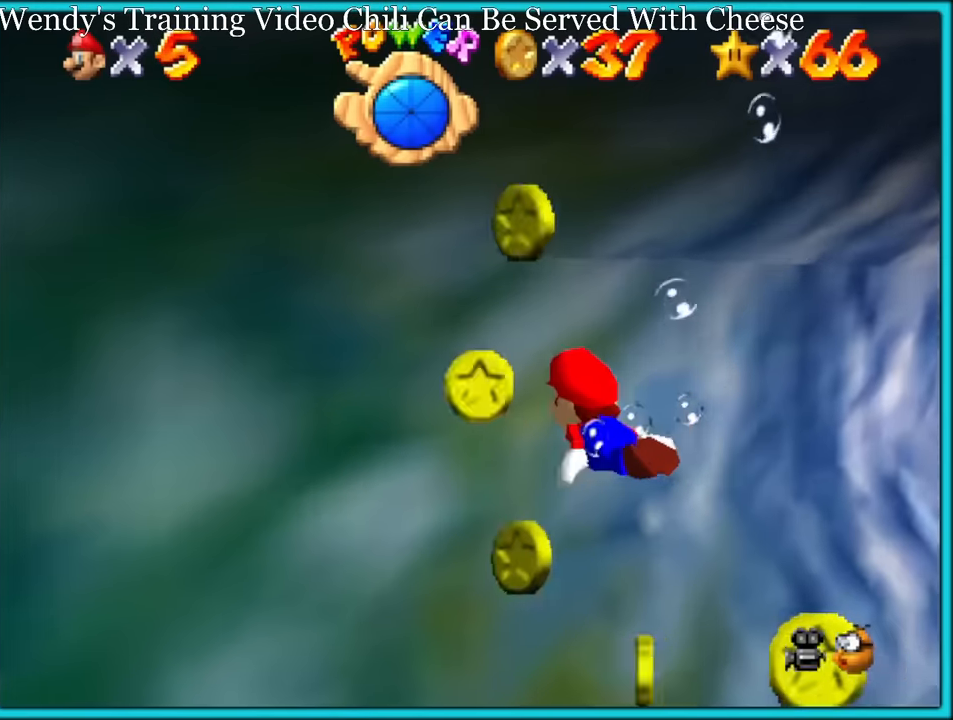
{"dt_ms": 500, "buttons": [], "left_stick": "down", "button_events": []}
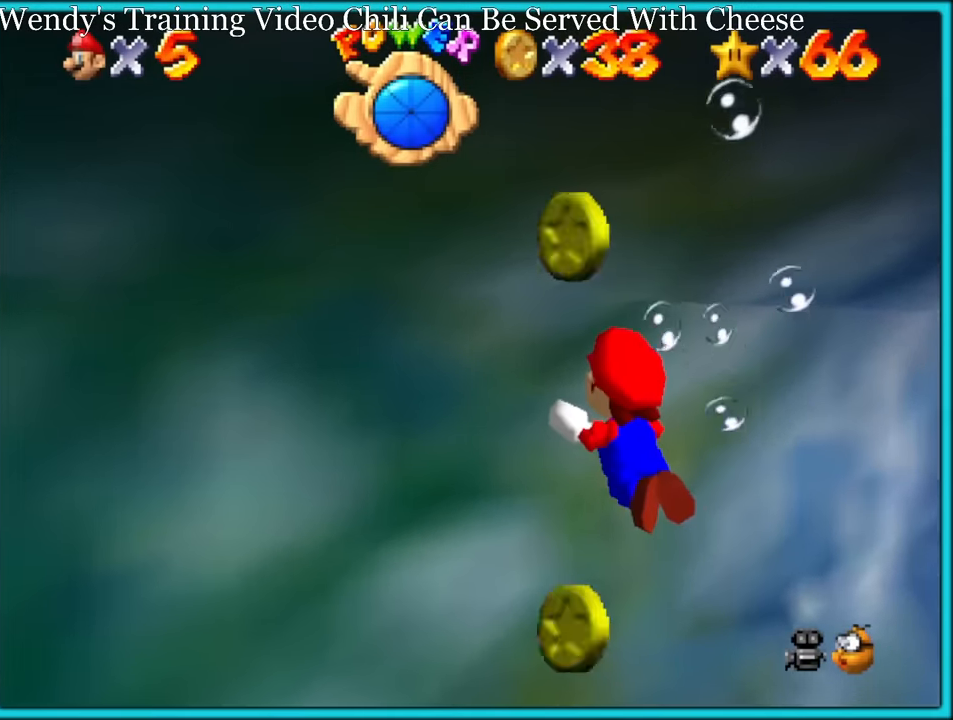
{"dt_ms": 500, "buttons": [], "left_stick": "down", "button_events": [[200, "A", "down"], [317, "A", "up"]]}
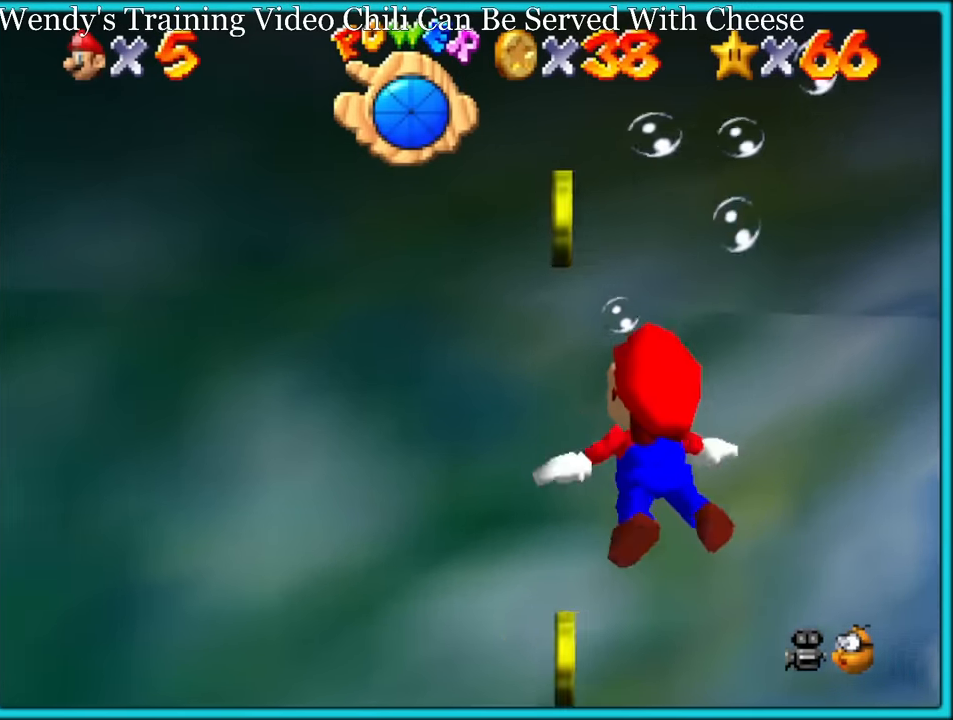
{"dt_ms": 500, "buttons": ["C_RIGHT"], "left_stick": "up-left", "button_events": [[333, "C_RIGHT", "down"]]}
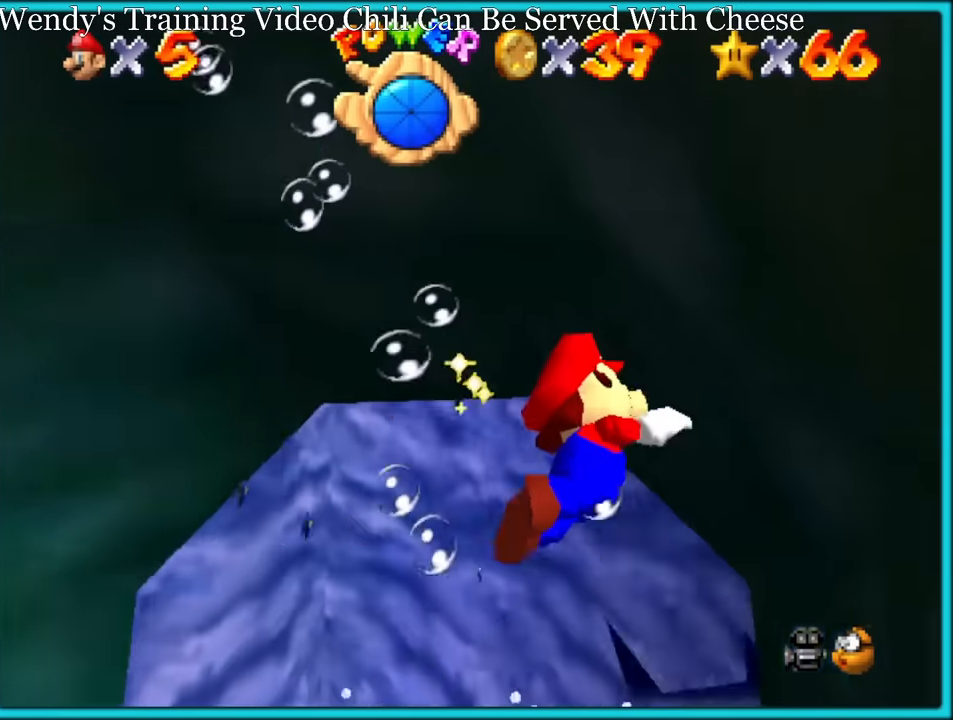
{"dt_ms": 1000, "buttons": [], "left_stick": "up-left", "button_events": [[133, "C_UP", "down"], [217, "A", "down"], [217, "C_RIGHT", "up"], [217, "C_UP", "up"], [317, "A", "up"], [567, "A", "down"], [950, "A", "up"]]}
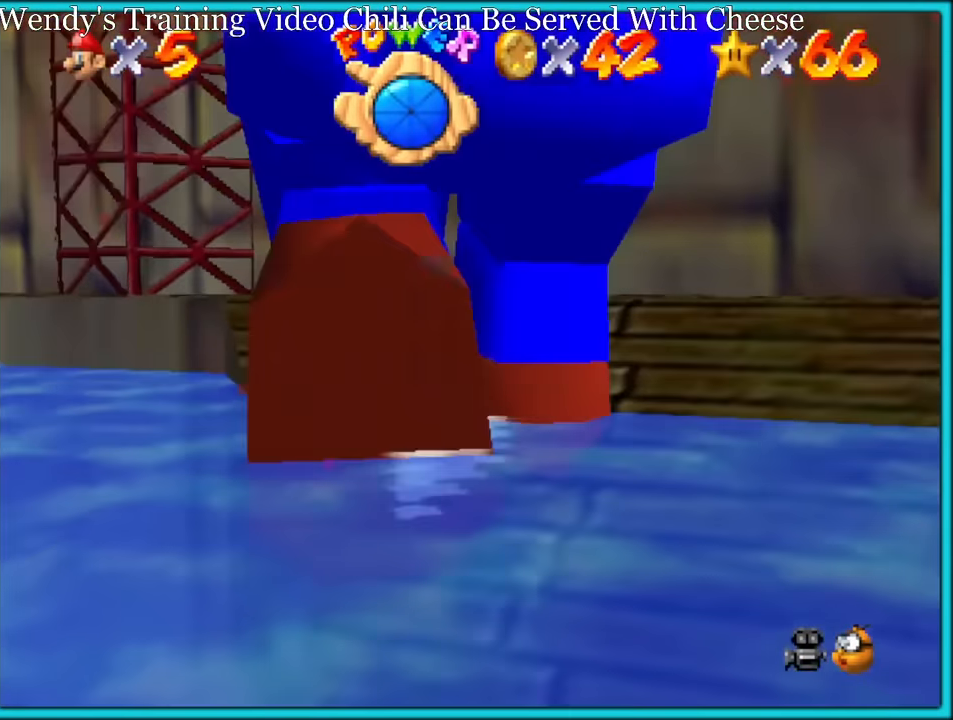
{"dt_ms": 500, "buttons": ["C_DOWN", "C_RIGHT"], "left_stick": "up", "button_events": [[133, "A", "down"], [200, "A", "up"], [400, "C_RIGHT", "down"], [417, "C_DOWN", "down"], [450, "C_DOWN", "up"], [500, "C_DOWN", "down"]]}
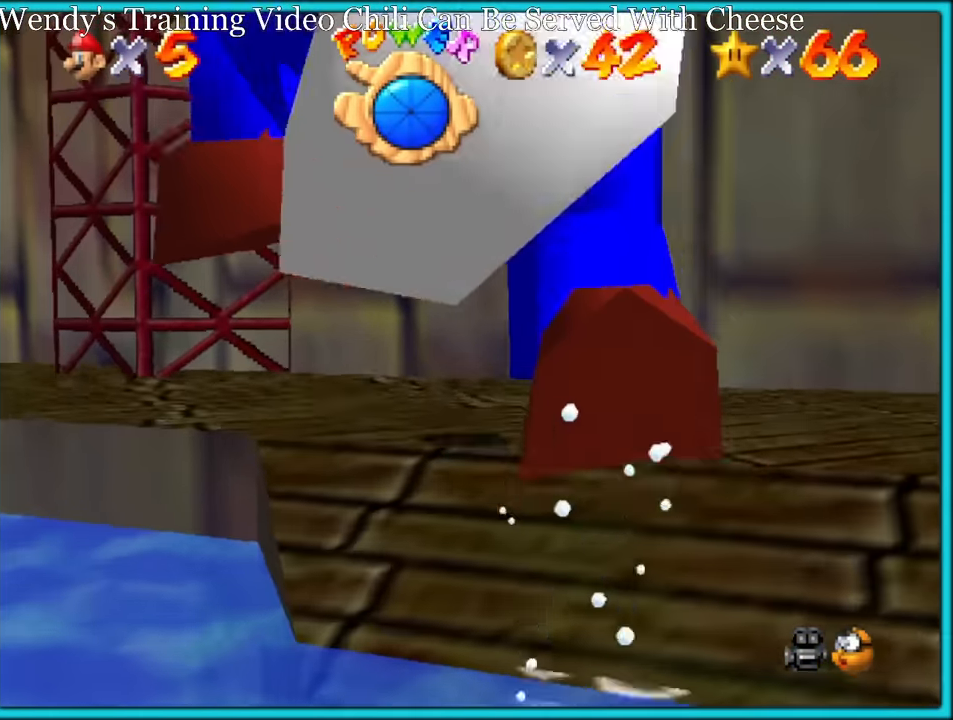
{"dt_ms": 500, "buttons": ["A"], "left_stick": "up-left", "button_events": [[50, "C_RIGHT", "up"], [133, "B", "down"], [133, "C_DOWN", "up"], [233, "B", "up"], [500, "A", "down"]]}
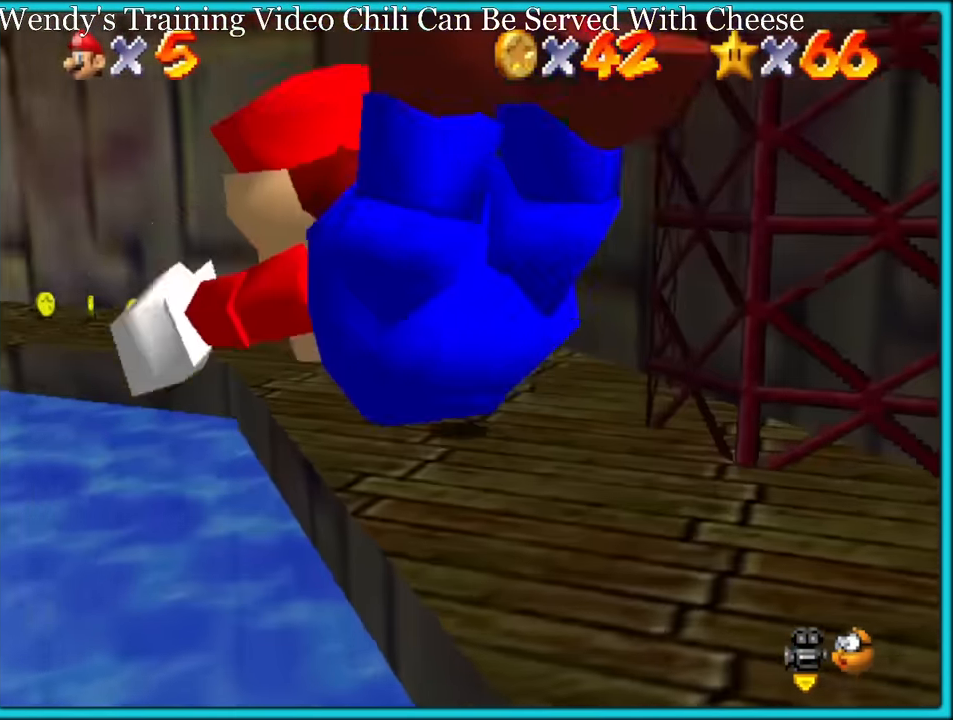
{"dt_ms": 500, "buttons": [], "left_stick": "up-left", "button_events": [[33, "B", "down"], [100, "A", "up"], [100, "B", "up"], [167, "A", "down"], [200, "B", "down"], [267, "A", "up"], [300, "B", "up"]]}
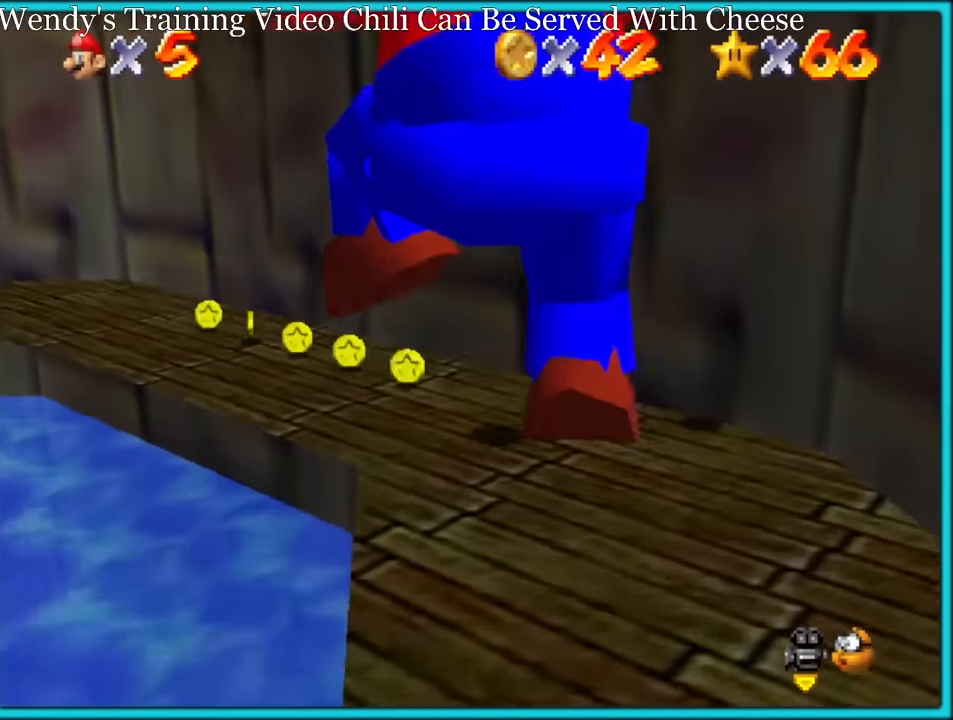
{"dt_ms": 500, "buttons": [], "left_stick": "up-left", "button_events": []}
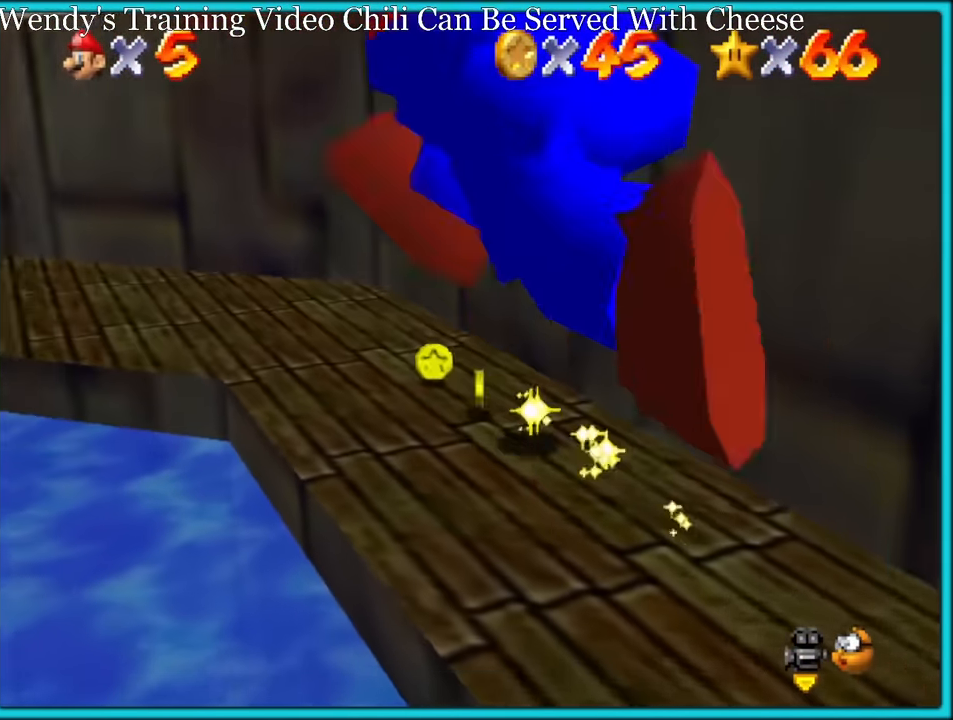
{"dt_ms": 500, "buttons": [], "left_stick": "up", "button_events": [[50, "B", "down"], [150, "B", "up"], [183, "A", "down"], [233, "B", "down"], [283, "A", "up"], [317, "B", "up"], [417, "C_DOWN", "down"], [417, "C_RIGHT", "down"], [467, "C_DOWN", "up"], [467, "C_RIGHT", "up"]]}
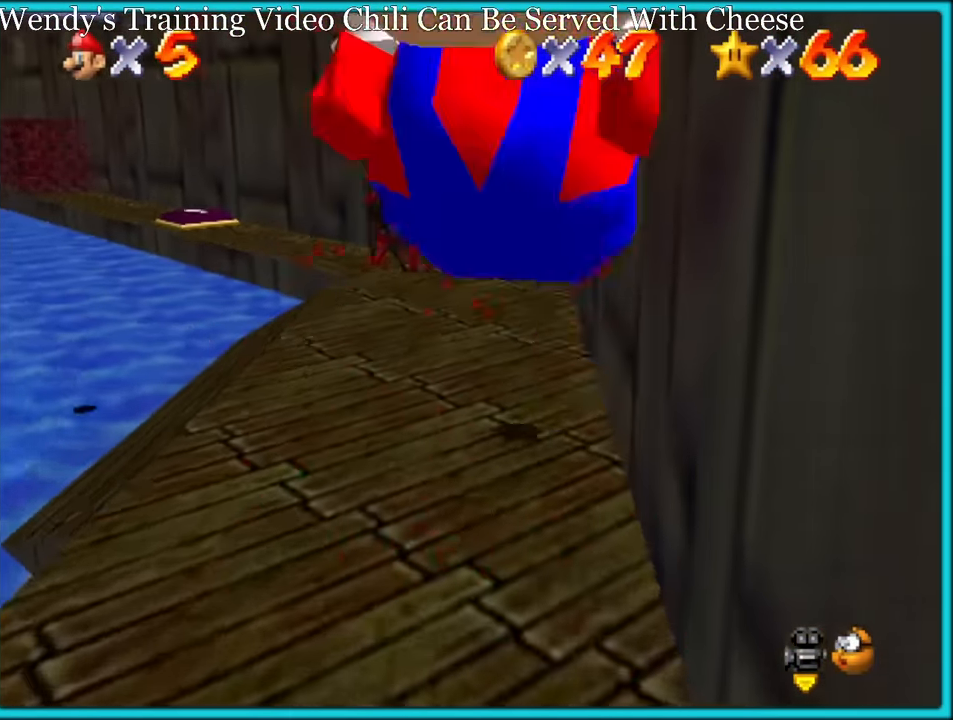
{"dt_ms": 500, "buttons": [], "left_stick": "left", "button_events": [[67, "A", "down"], [317, "B", "down"], [417, "A", "up"], [433, "B", "up"]]}
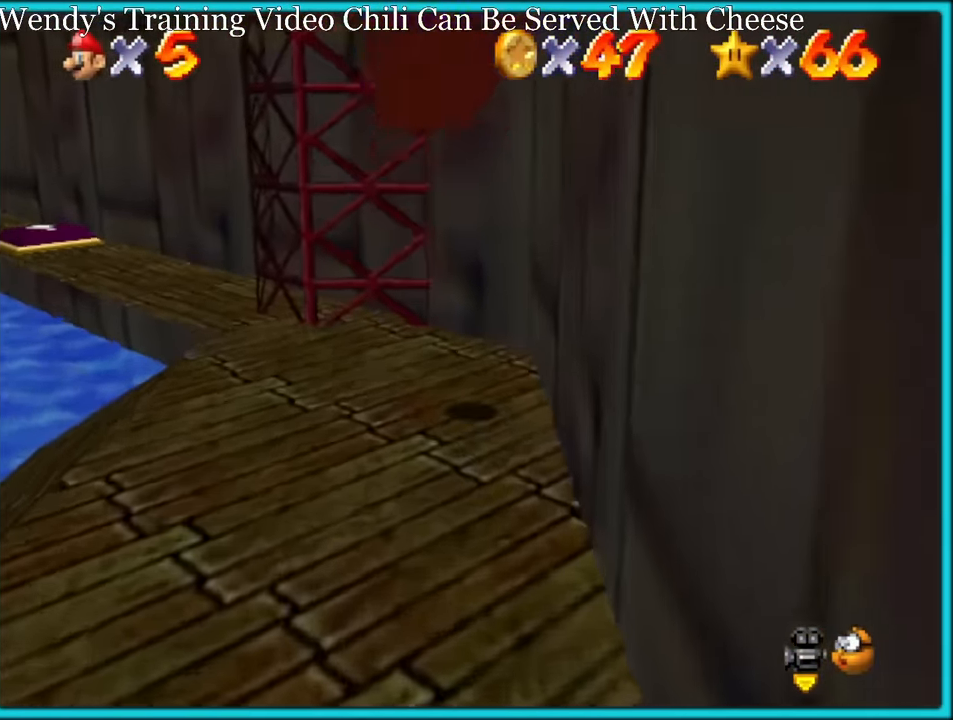
{"dt_ms": 500, "buttons": [], "left_stick": "up-left", "button_events": [[100, "C_RIGHT", "down"], [200, "C_RIGHT", "up"]]}